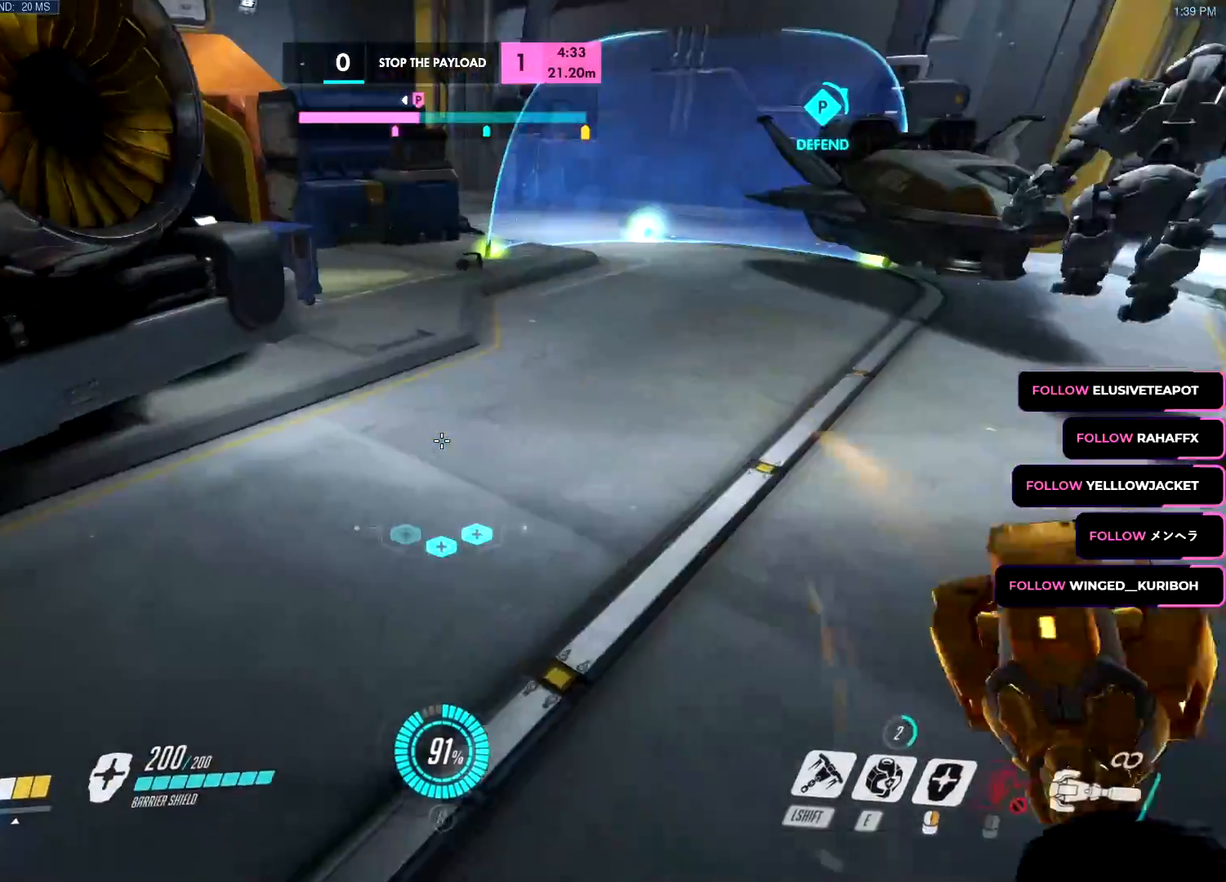
Gameplay with keyboard and mouse; each line is a JSON object with the keys and mouse buttons held at the frame after it. "events" lists presses ("down") and releases ("up") of "a", "c", "ctrl", "d", "e", "f", "g", "q", "r", "s", "shift", "space", "v", "w", "x", "z", "mouse_left", "mouse_wheel", "mouse_right", "mouse_mb4" and "mouse_mb5" between this image and that frame as [ms after this image, input, new state], when the widget could be followed in between. "mouse_left", "mouse_wheel", "mouse_right", "mouse_mb4", "mouse_mb5" = the "left", "wheel", "right", "mb4", "mb5" buttons of the "mouse" list. No other keys are recorded. "wheel" means that the mouse wheel is clicked or scrolled. Mouse movement is not recorded.
{"keys": ["w"], "mouse": ["left"], "events": [[150, "s", "up"], [300, "w", "down"]]}
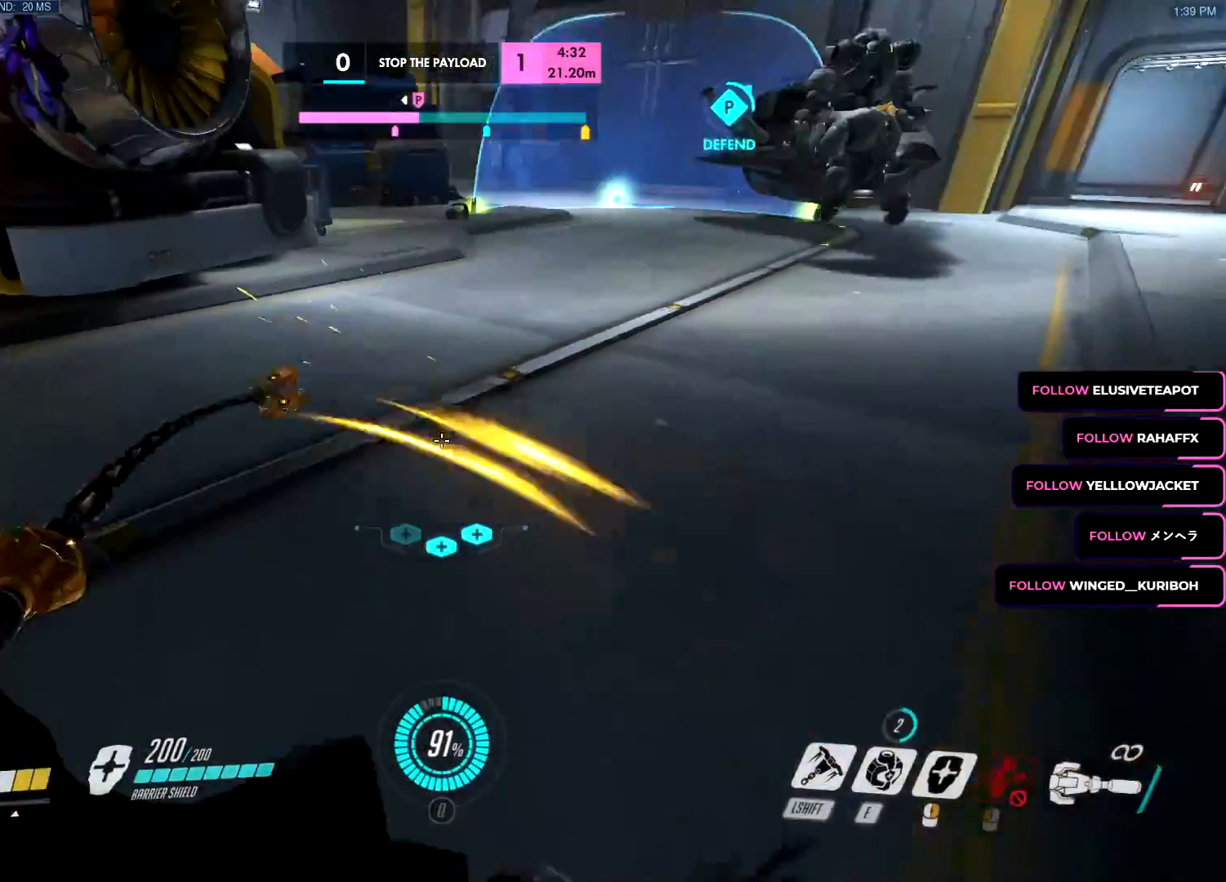
{"keys": ["w"], "mouse": ["left"], "events": [[117, "space", "down"], [167, "w", "up"], [217, "space", "up"], [317, "s", "down"], [351, "s", "up"], [501, "w", "down"]]}
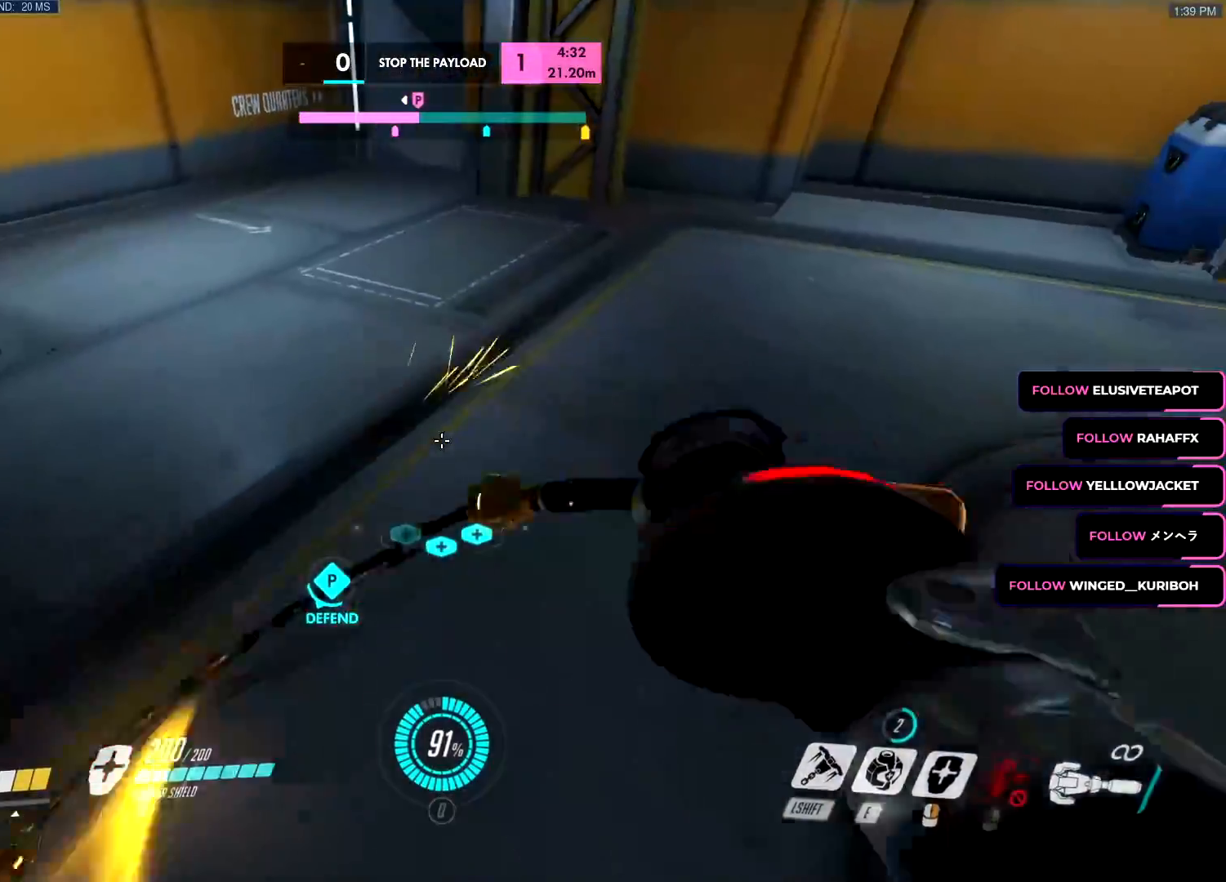
{"keys": ["w"], "mouse": ["left"], "events": [[383, "space", "down"], [467, "space", "up"]]}
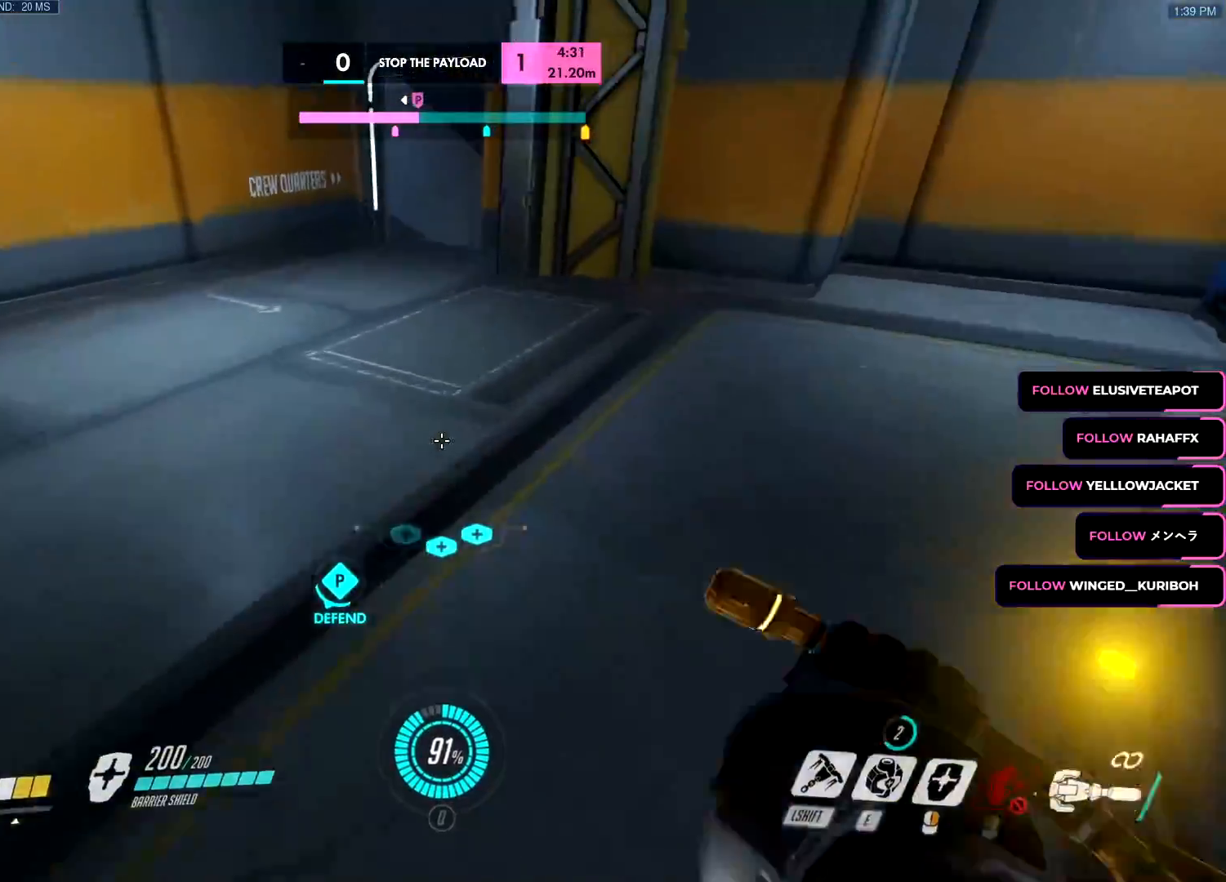
{"keys": ["a", "s"], "mouse": ["right"], "events": [[117, "mouse_left", "up"], [117, "w", "up"], [200, "mouse_right", "down"], [200, "s", "down"], [484, "a", "down"]]}
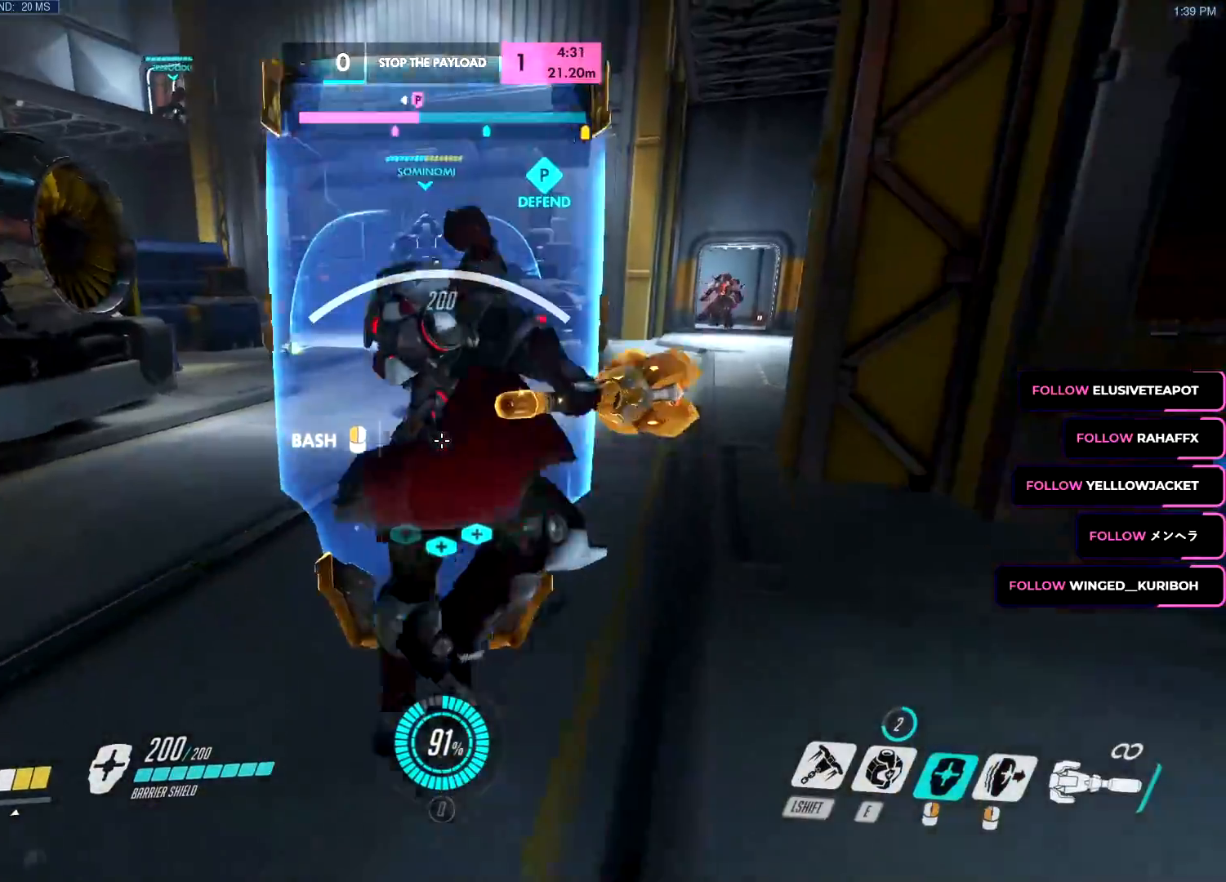
{"keys": ["a", "space"], "mouse": [], "events": [[133, "d", "down"], [167, "a", "up"], [217, "a", "down"], [267, "d", "up"], [317, "d", "down"], [367, "a", "up"], [400, "a", "down"], [400, "d", "up"], [400, "s", "up"], [450, "space", "down"], [500, "mouse_right", "up"]]}
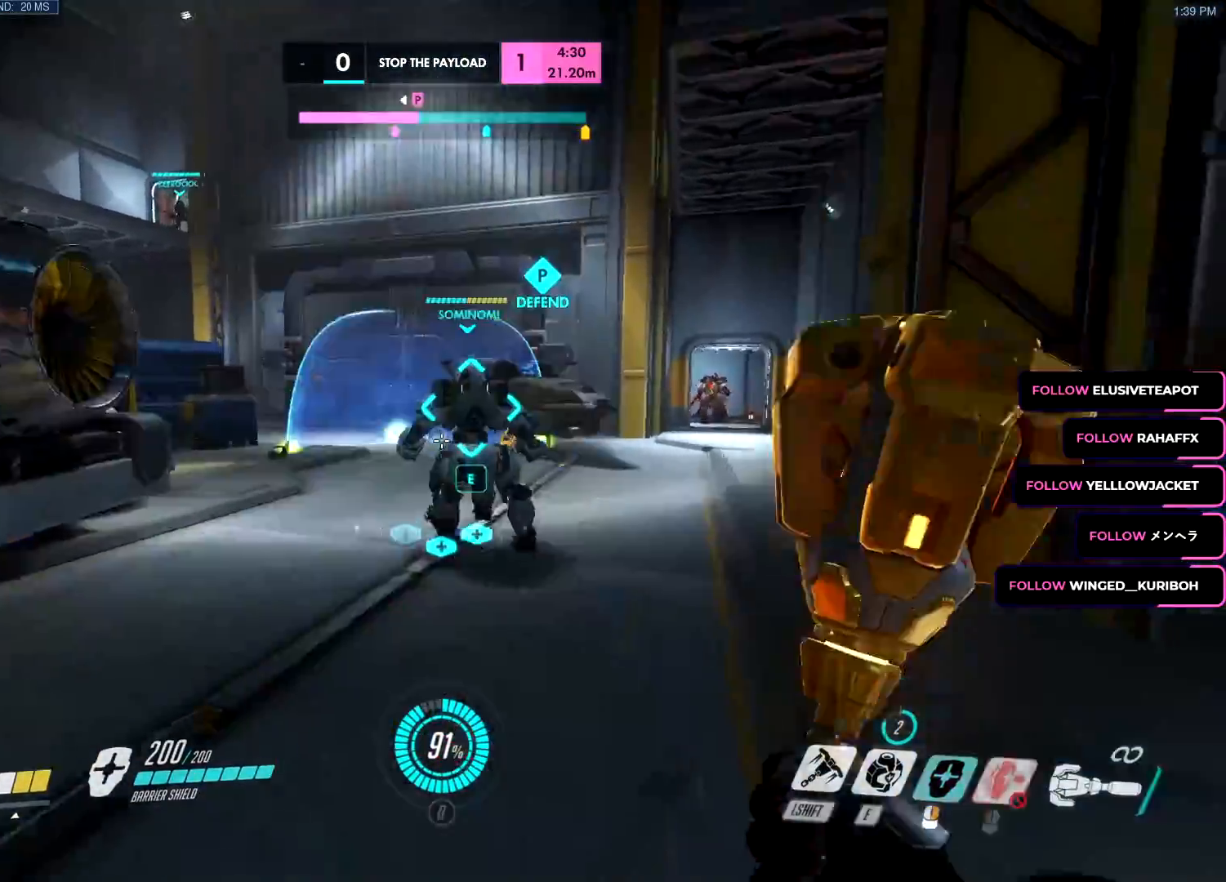
{"keys": ["a", "w"], "mouse": ["left"], "events": [[50, "mouse_left", "down"], [100, "space", "up"], [167, "w", "down"]]}
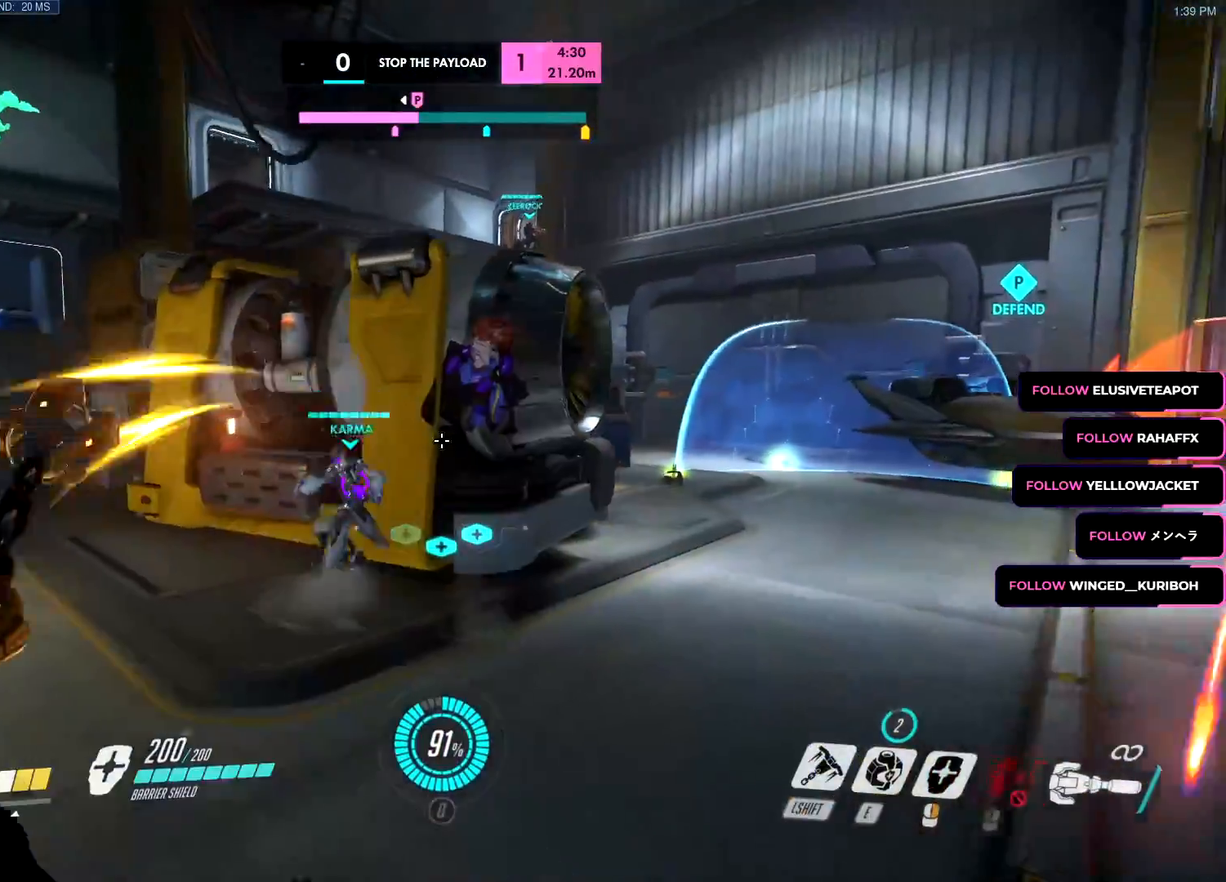
{"keys": ["a", "s"], "mouse": ["right"], "events": [[250, "space", "down"], [350, "mouse_left", "up"], [350, "space", "up"], [433, "mouse_right", "down"], [433, "w", "up"], [484, "s", "down"]]}
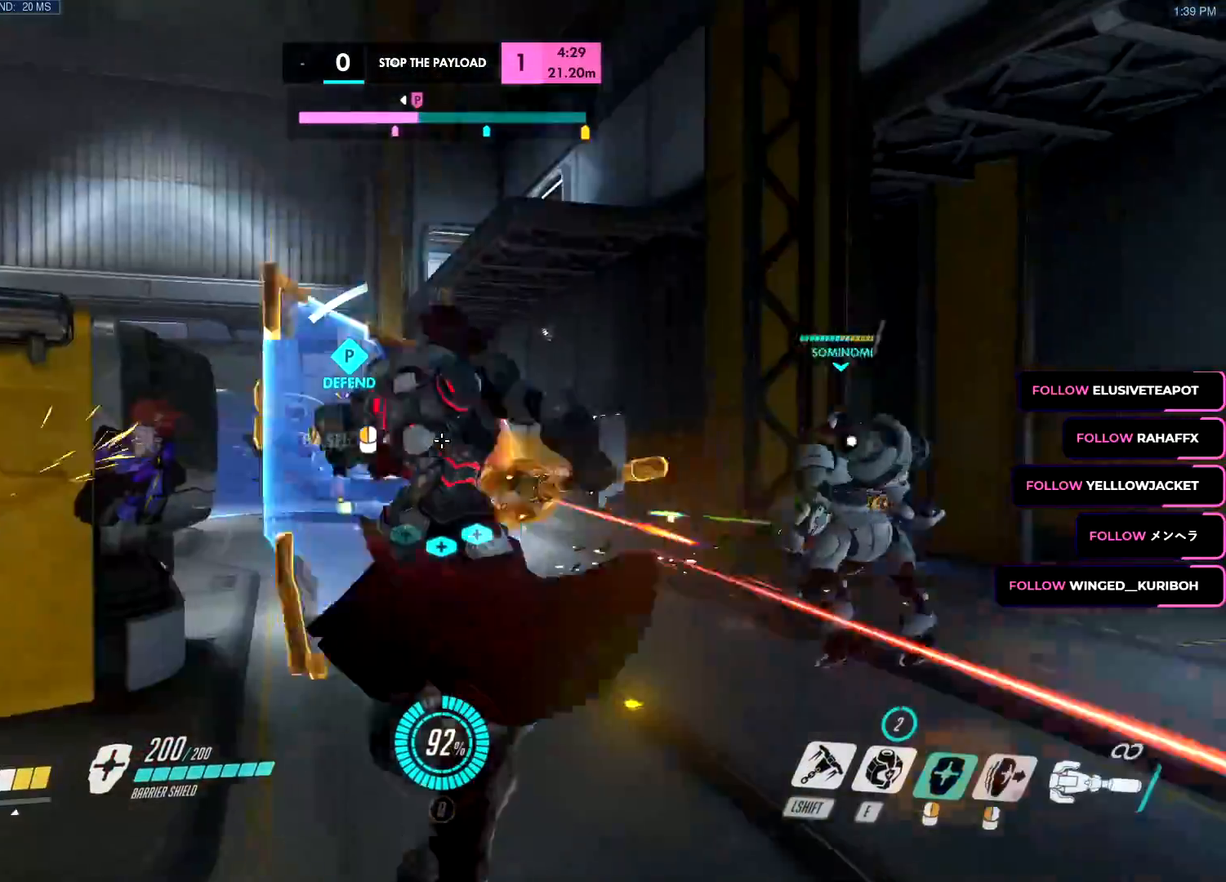
{"keys": ["d"], "mouse": ["right"], "events": [[84, "a", "up"], [84, "d", "down"], [451, "s", "up"]]}
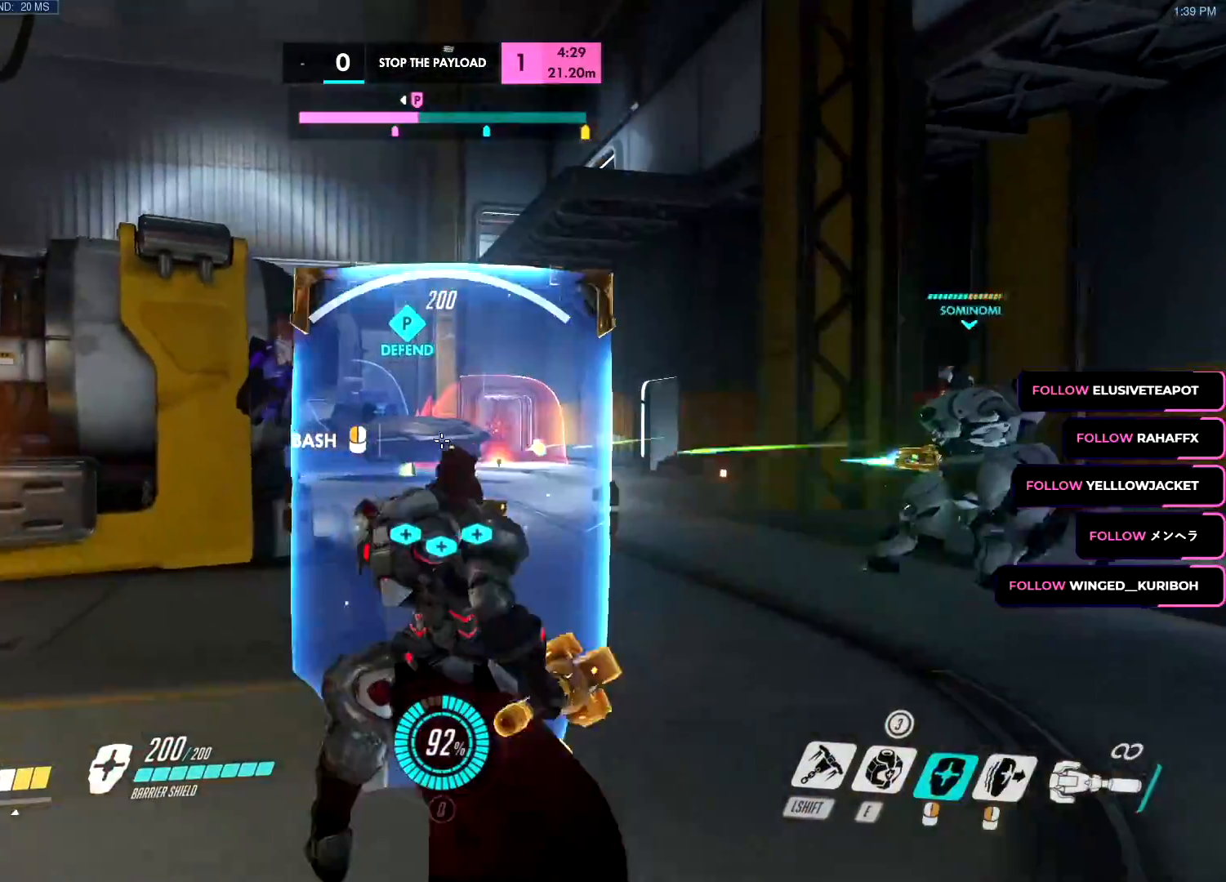
{"keys": ["a"], "mouse": ["left"], "events": [[133, "w", "down"], [183, "a", "down"], [233, "d", "up"], [233, "w", "up"], [283, "space", "down"], [350, "mouse_right", "up"], [383, "e", "down"], [383, "mouse_left", "down"], [383, "space", "up"], [467, "e", "up"]]}
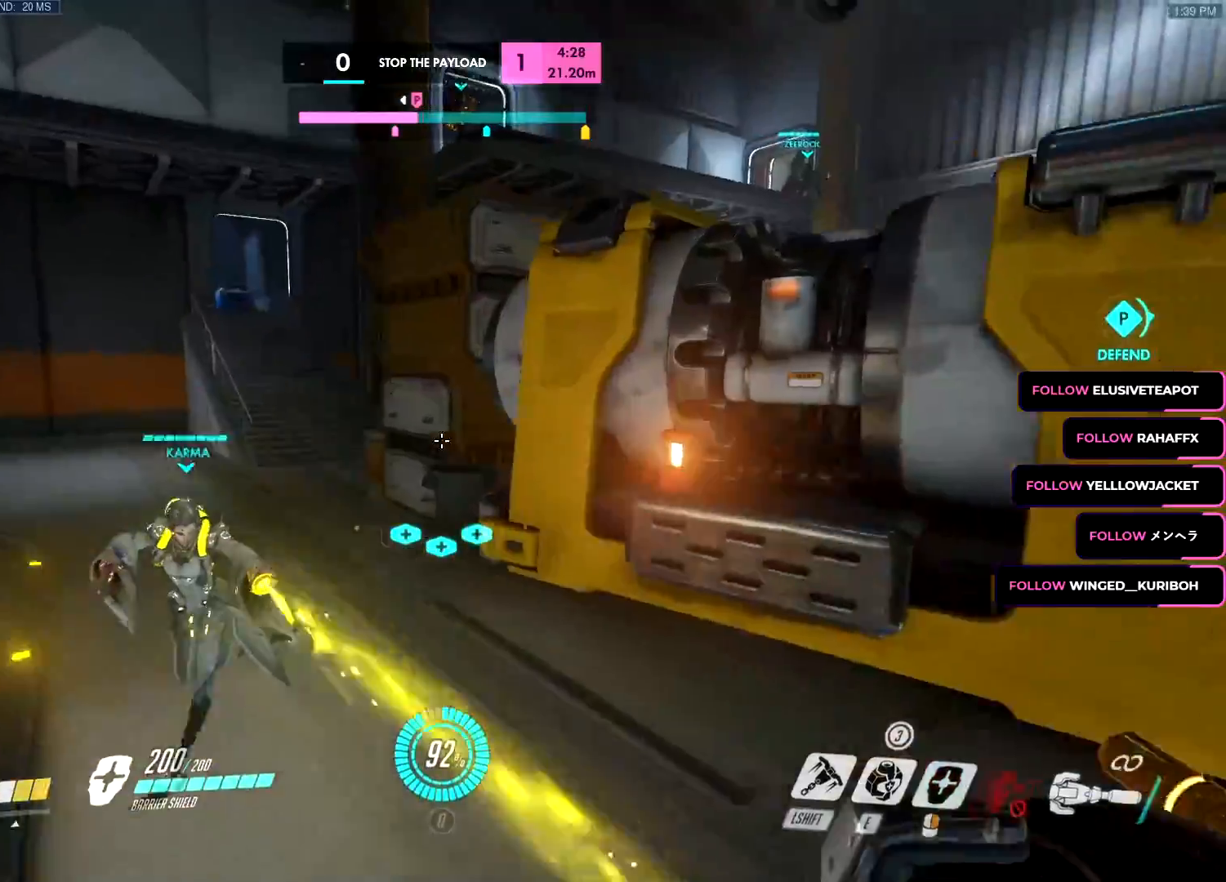
{"keys": ["a"], "mouse": ["left"], "events": [[17, "w", "down"], [200, "e", "down"], [301, "e", "up"], [434, "w", "up"]]}
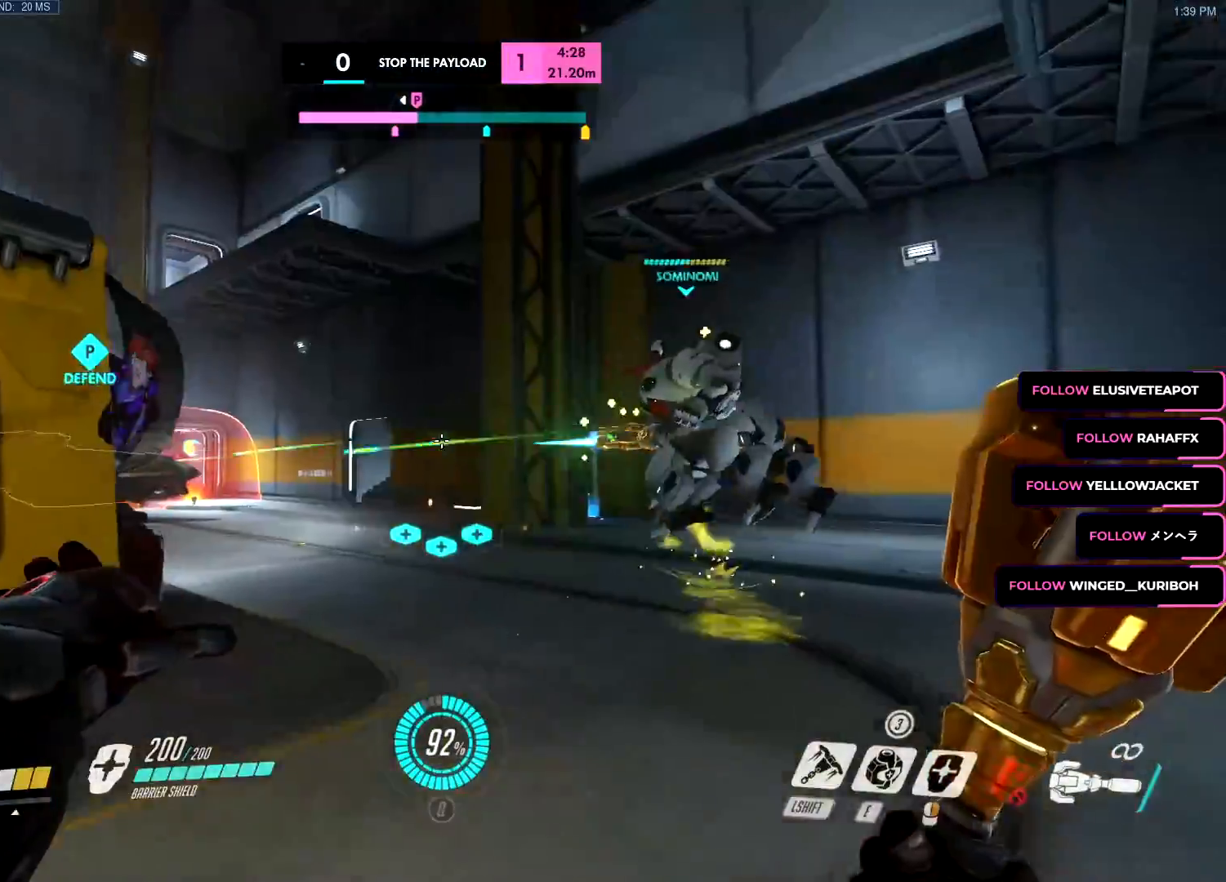
{"keys": ["s"], "mouse": [], "events": [[133, "space", "down"], [200, "s", "down"], [217, "d", "down"], [217, "mouse_left", "up"], [217, "w", "down"], [217, "z", "down"], [233, "e", "down"], [250, "f", "down"], [317, "z", "up"], [333, "d", "up"], [333, "e", "up"], [333, "f", "up"], [333, "w", "up"], [350, "space", "up"], [367, "a", "up"]]}
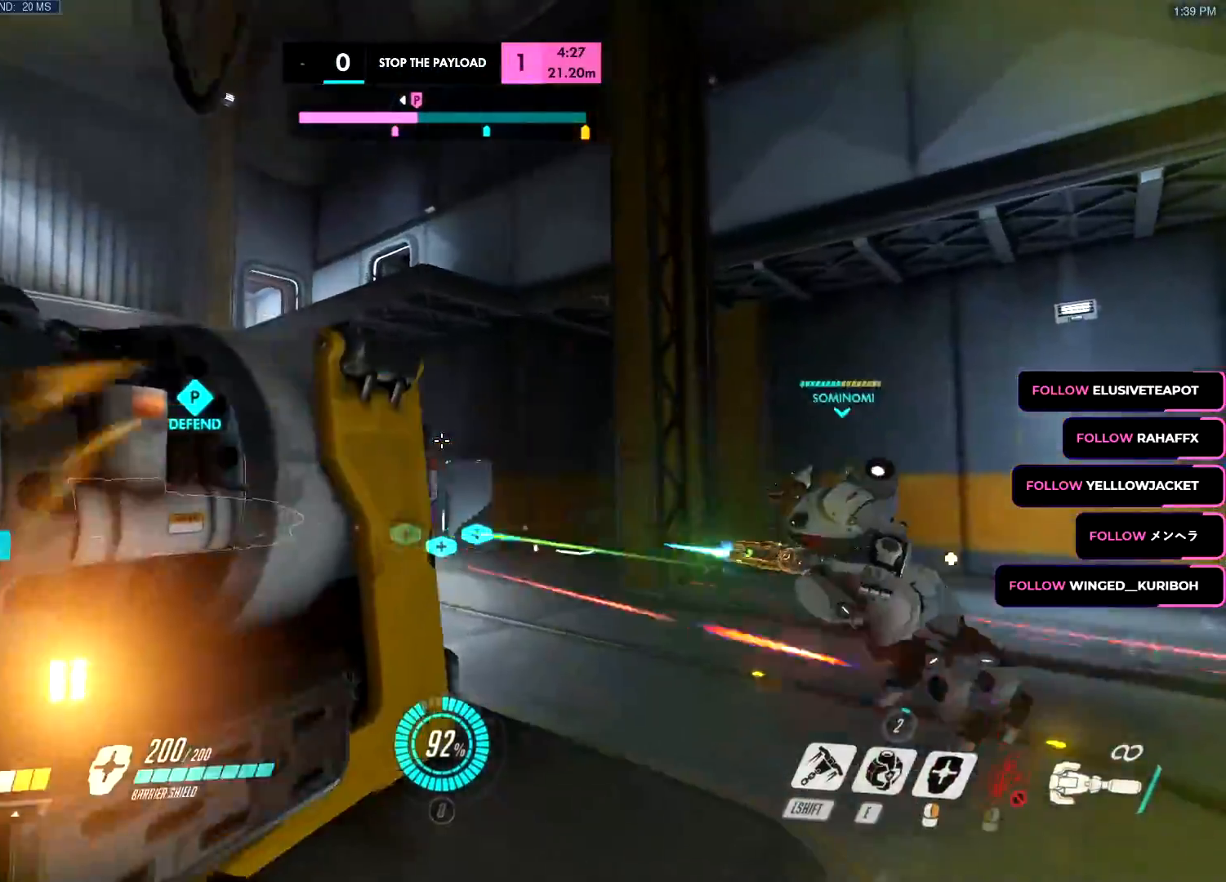
{"keys": ["a", "s", "space"], "mouse": [], "events": [[134, "a", "down"], [417, "space", "down"]]}
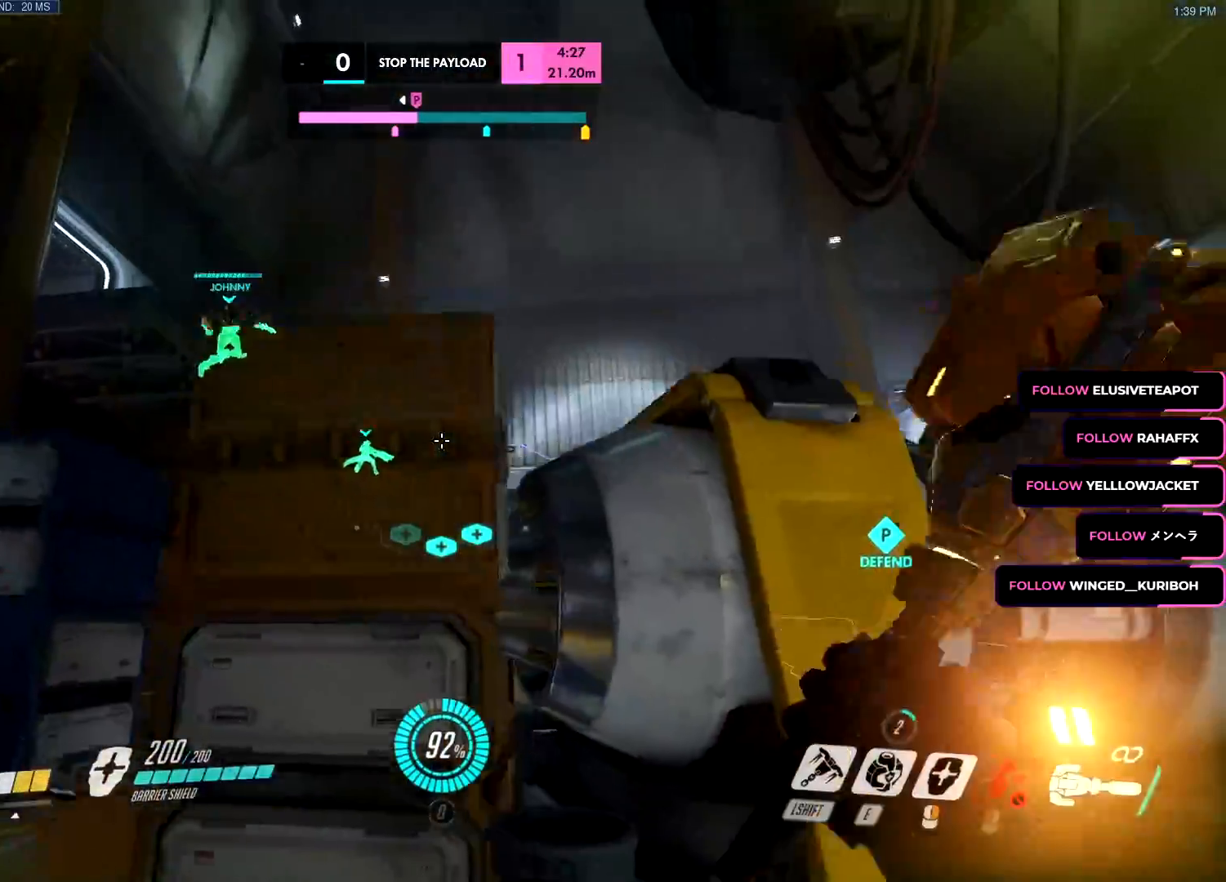
{"keys": ["d"], "mouse": ["left"], "events": [[16, "space", "up"], [150, "a", "up"], [300, "d", "down"], [300, "s", "up"], [433, "mouse_left", "down"], [433, "w", "down"], [484, "w", "up"]]}
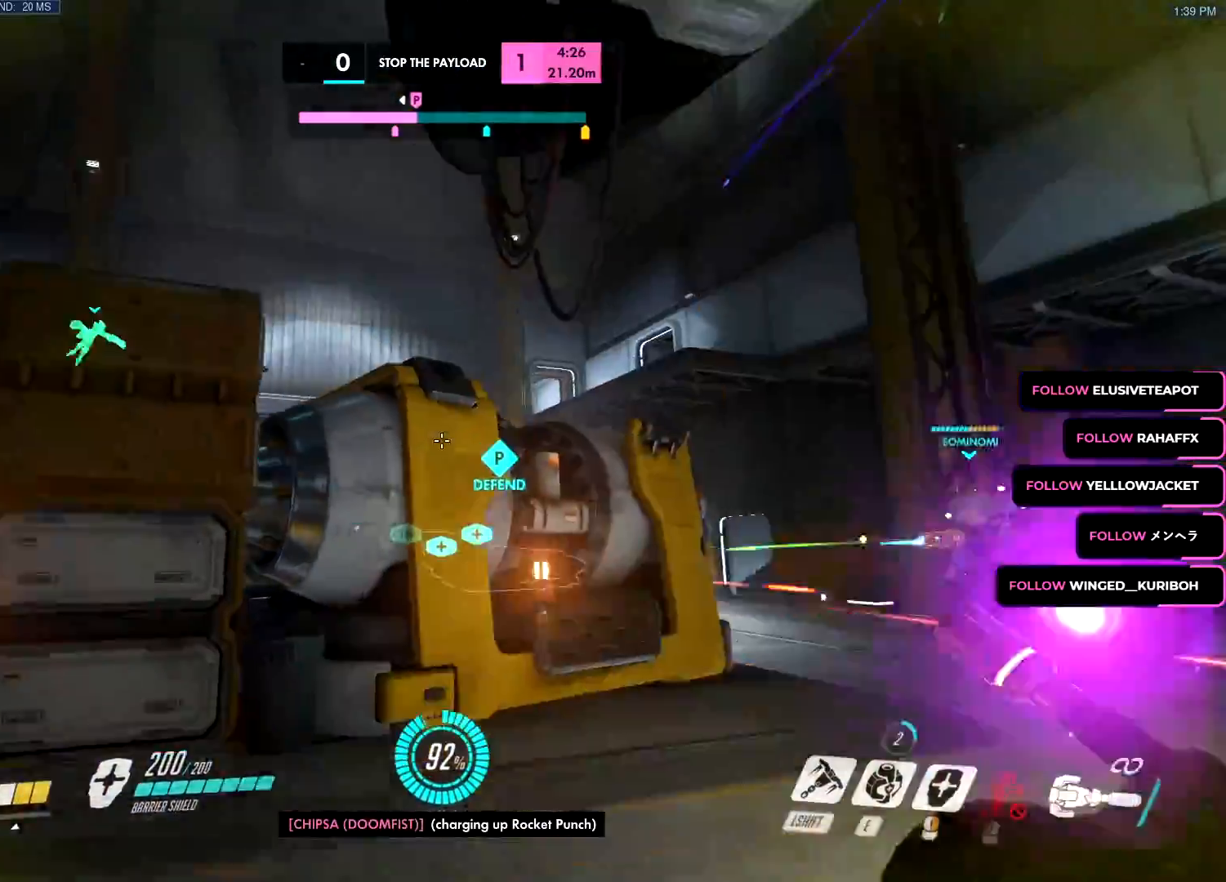
{"keys": [], "mouse": ["left"], "events": [[84, "w", "down"], [117, "d", "up"], [217, "space", "down"], [317, "space", "up"], [401, "w", "up"]]}
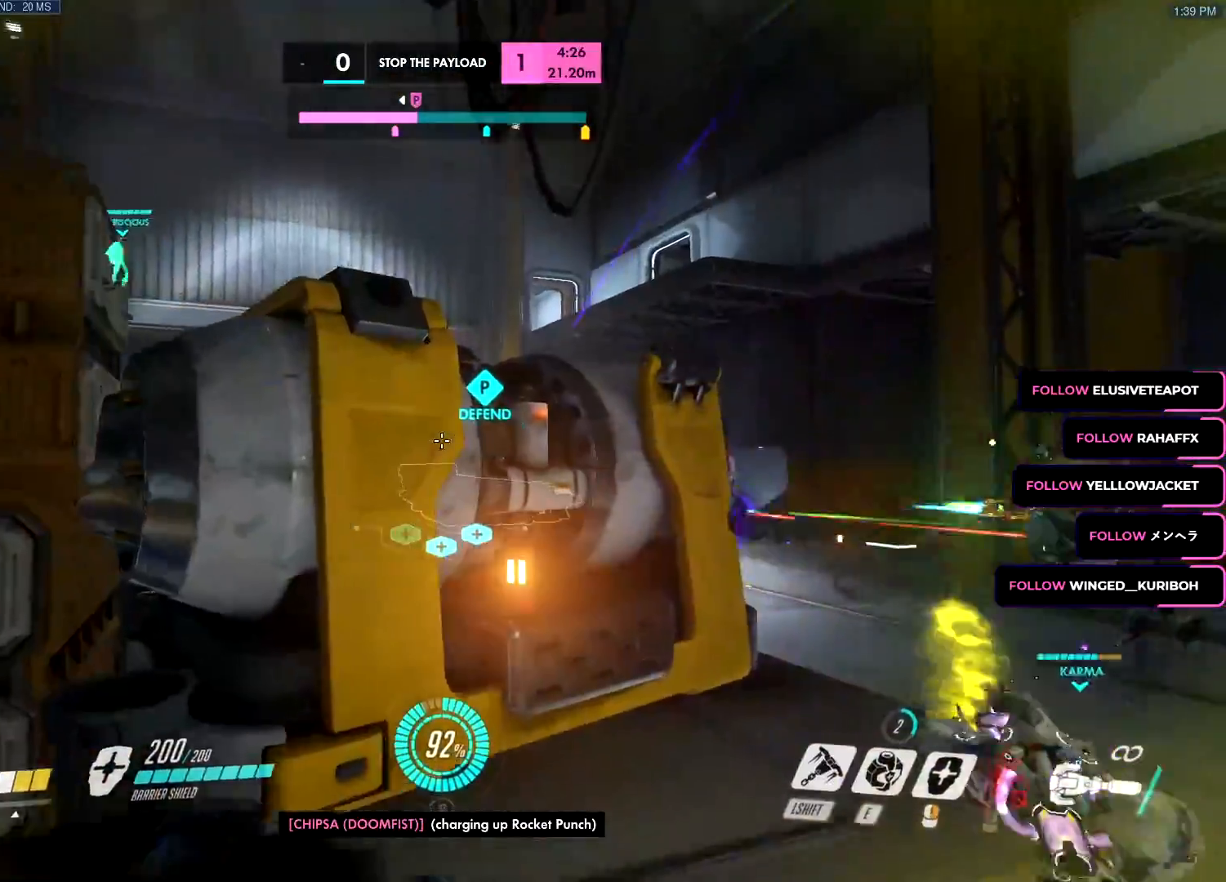
{"keys": ["a", "space"], "mouse": [], "events": [[50, "s", "down"], [133, "mouse_left", "up"], [183, "a", "down"], [383, "s", "up"], [467, "space", "down"]]}
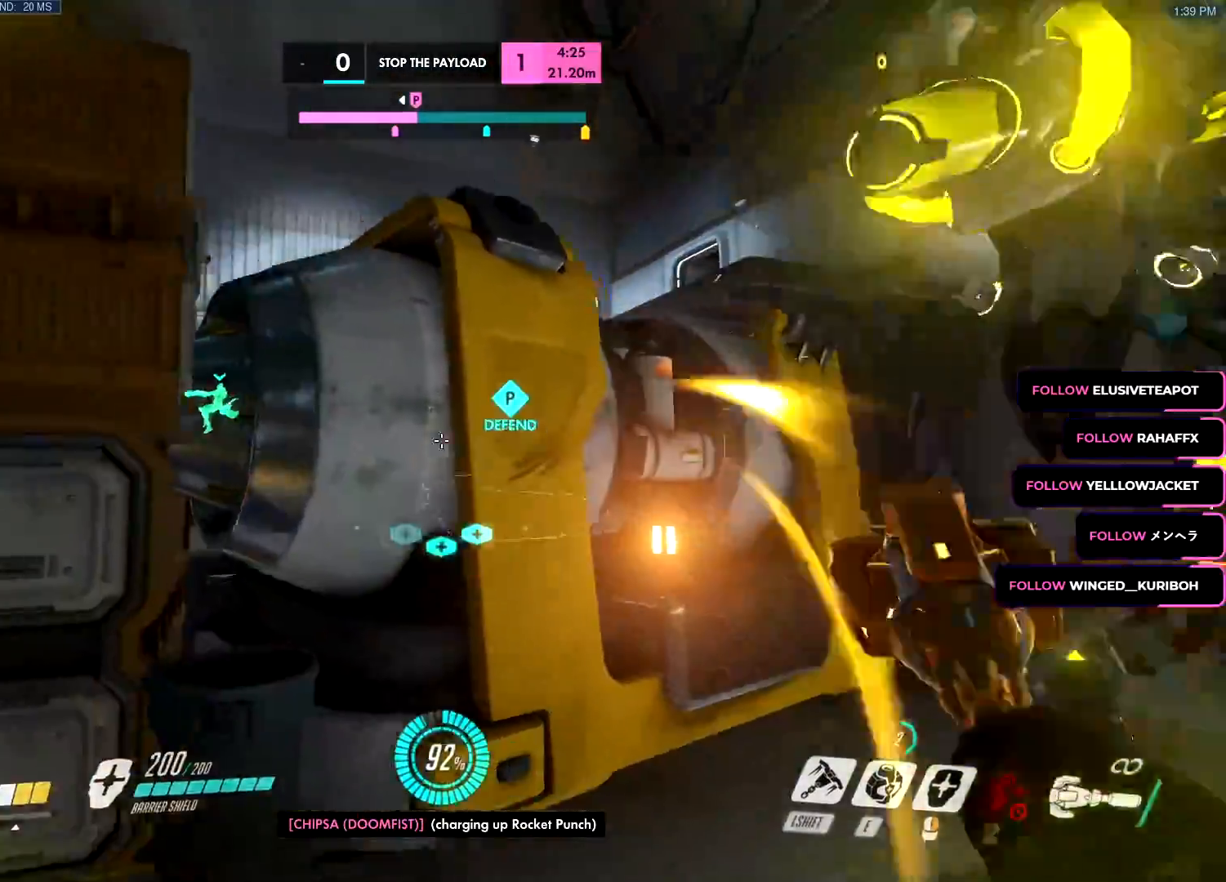
{"keys": ["a", "w"], "mouse": [], "events": [[17, "ctrl", "down"], [117, "ctrl", "up"], [117, "mouse_left", "down"], [117, "space", "up"], [117, "w", "down"], [301, "mouse_left", "up"], [301, "w", "up"], [484, "w", "down"]]}
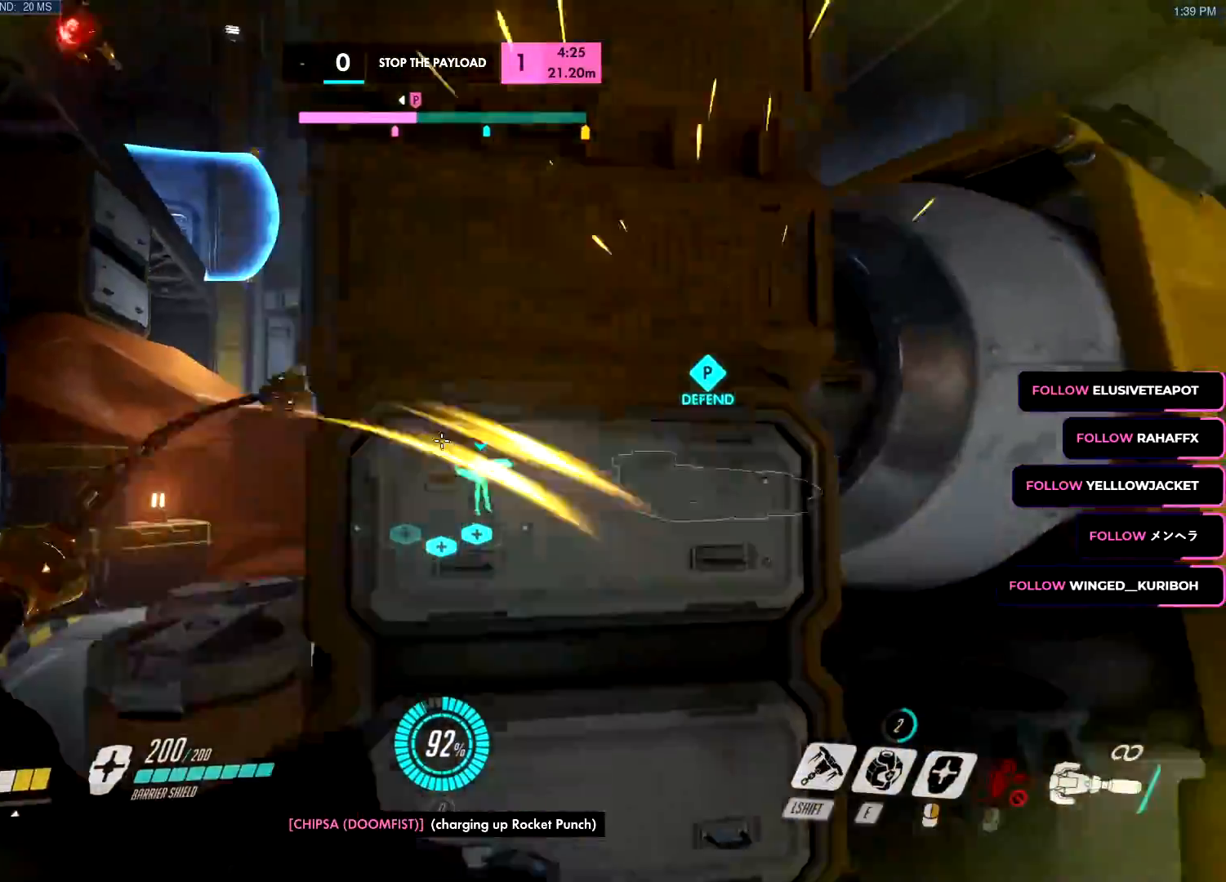
{"keys": ["a", "w"], "mouse": [], "events": [[33, "mouse_left", "down"], [217, "ctrl", "down"], [217, "space", "down"], [350, "ctrl", "up"], [350, "space", "up"], [500, "mouse_left", "up"]]}
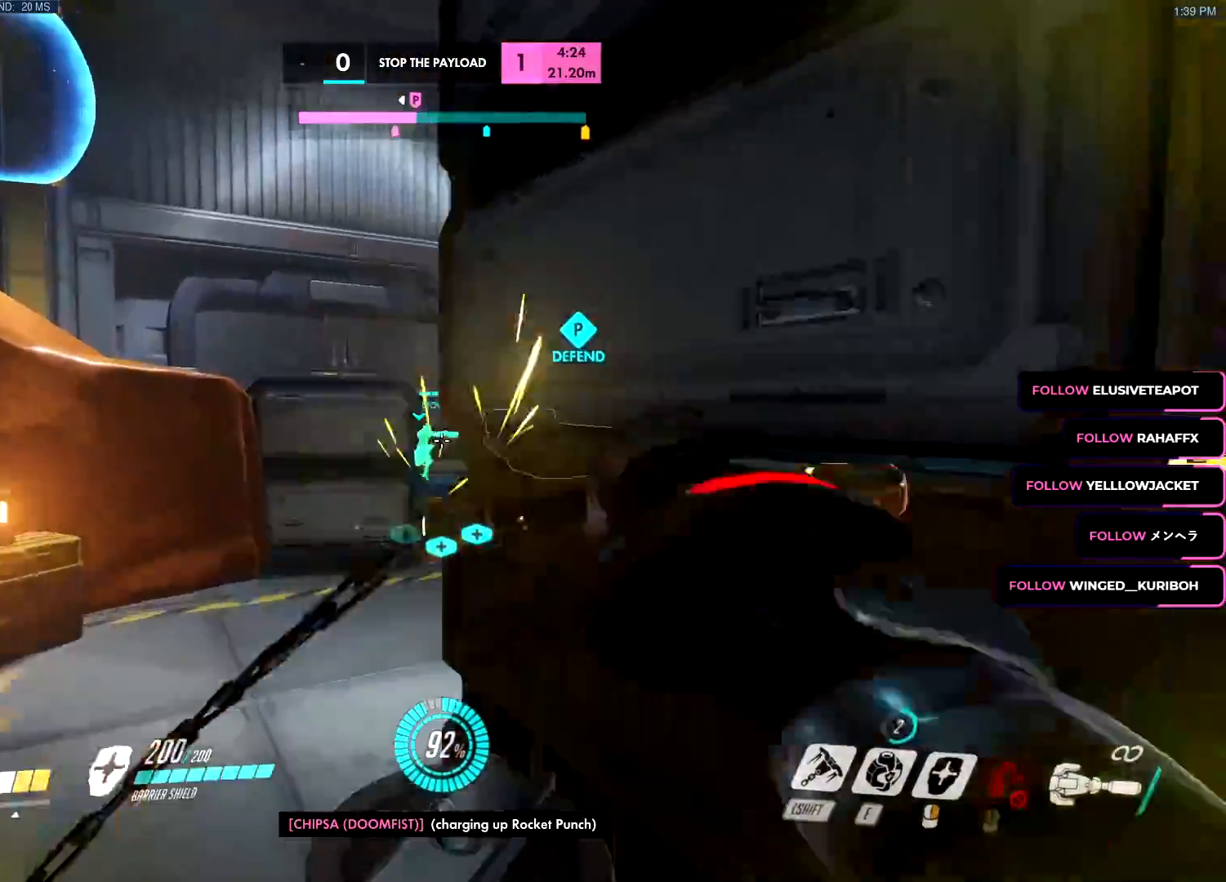
{"keys": ["w"], "mouse": ["left"], "events": [[217, "mouse_left", "down"], [334, "a", "up"], [334, "e", "down"], [384, "e", "up"]]}
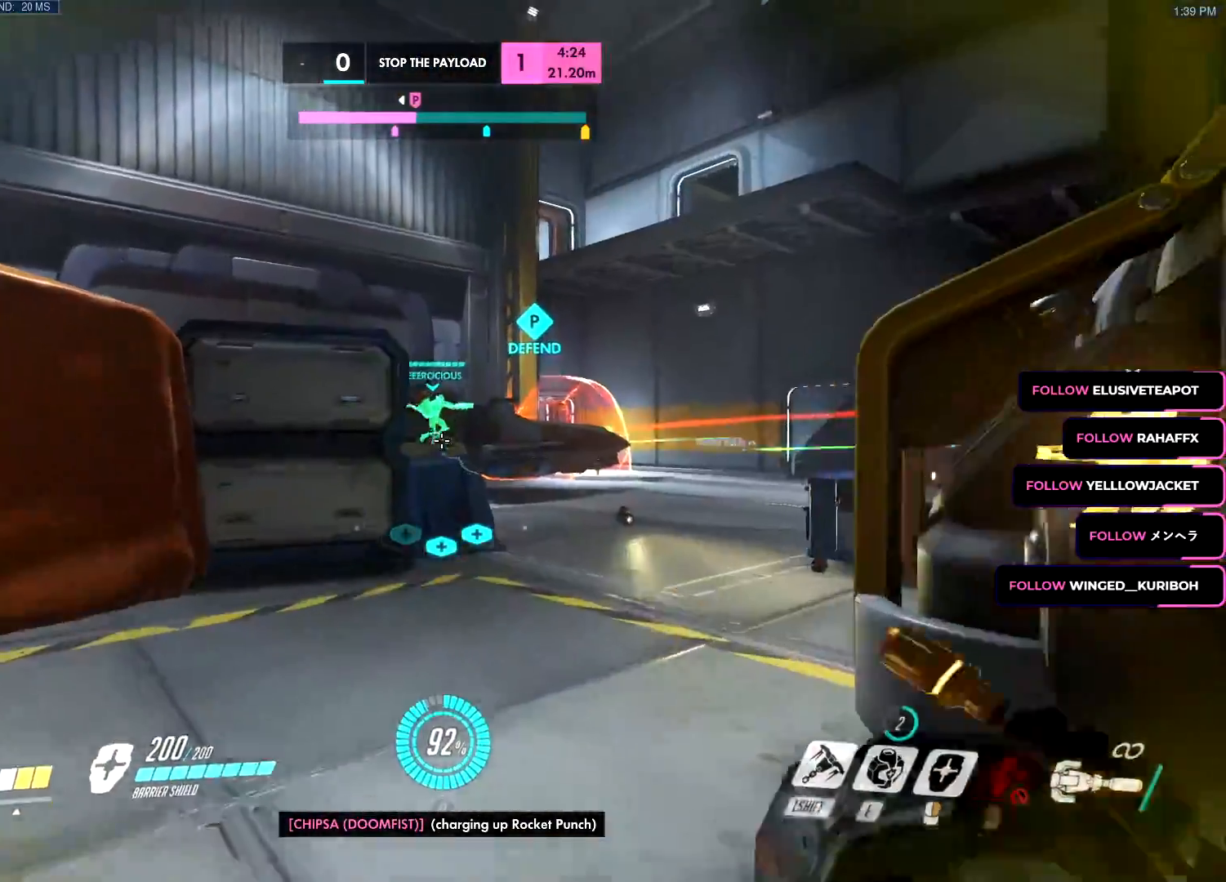
{"keys": ["a", "w"], "mouse": ["left"], "events": [[16, "d", "down"], [66, "w", "up"], [117, "s", "down"], [150, "a", "down"], [200, "d", "up"], [350, "s", "up"], [383, "w", "down"]]}
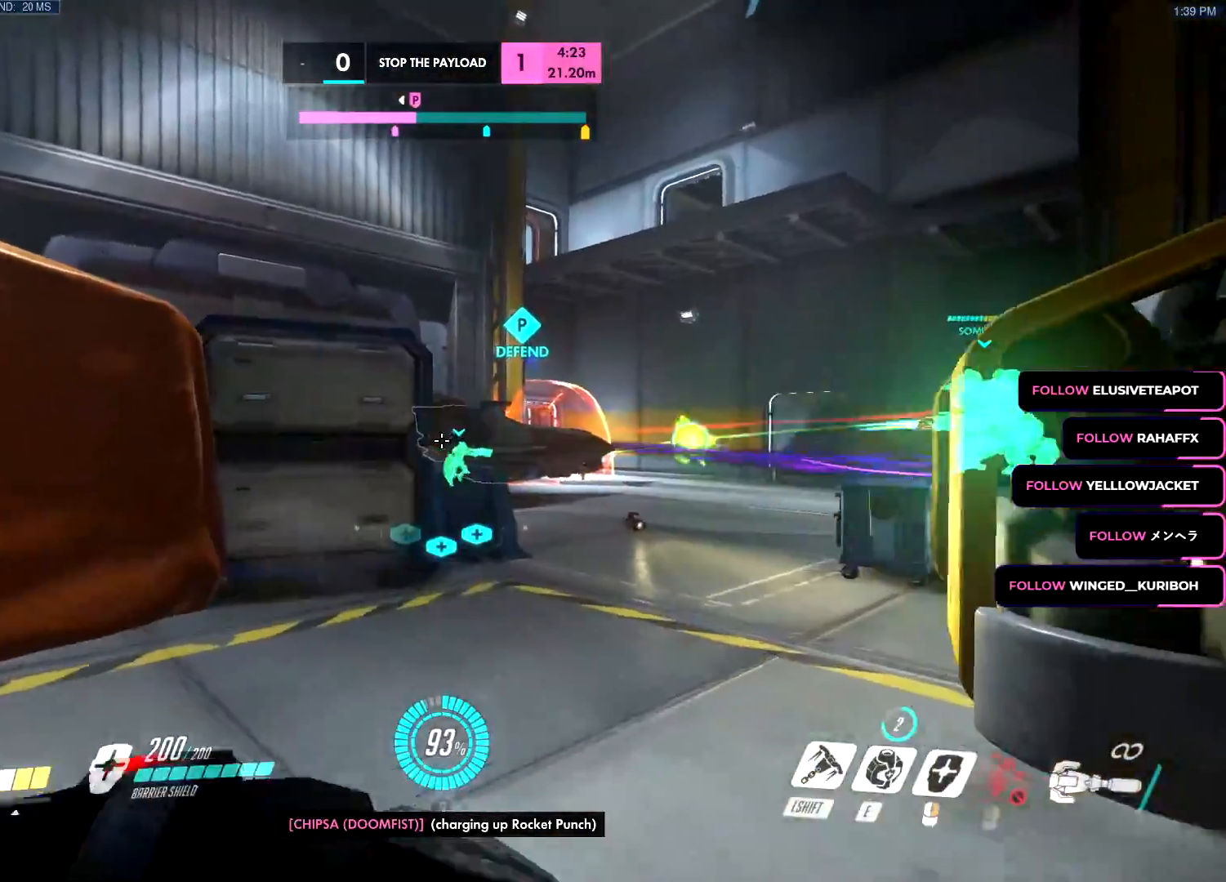
{"keys": ["w"], "mouse": ["left"], "events": [[17, "a", "up"], [134, "space", "down"], [167, "d", "down"], [267, "space", "up"], [317, "d", "up"], [401, "e", "down"], [501, "e", "up"]]}
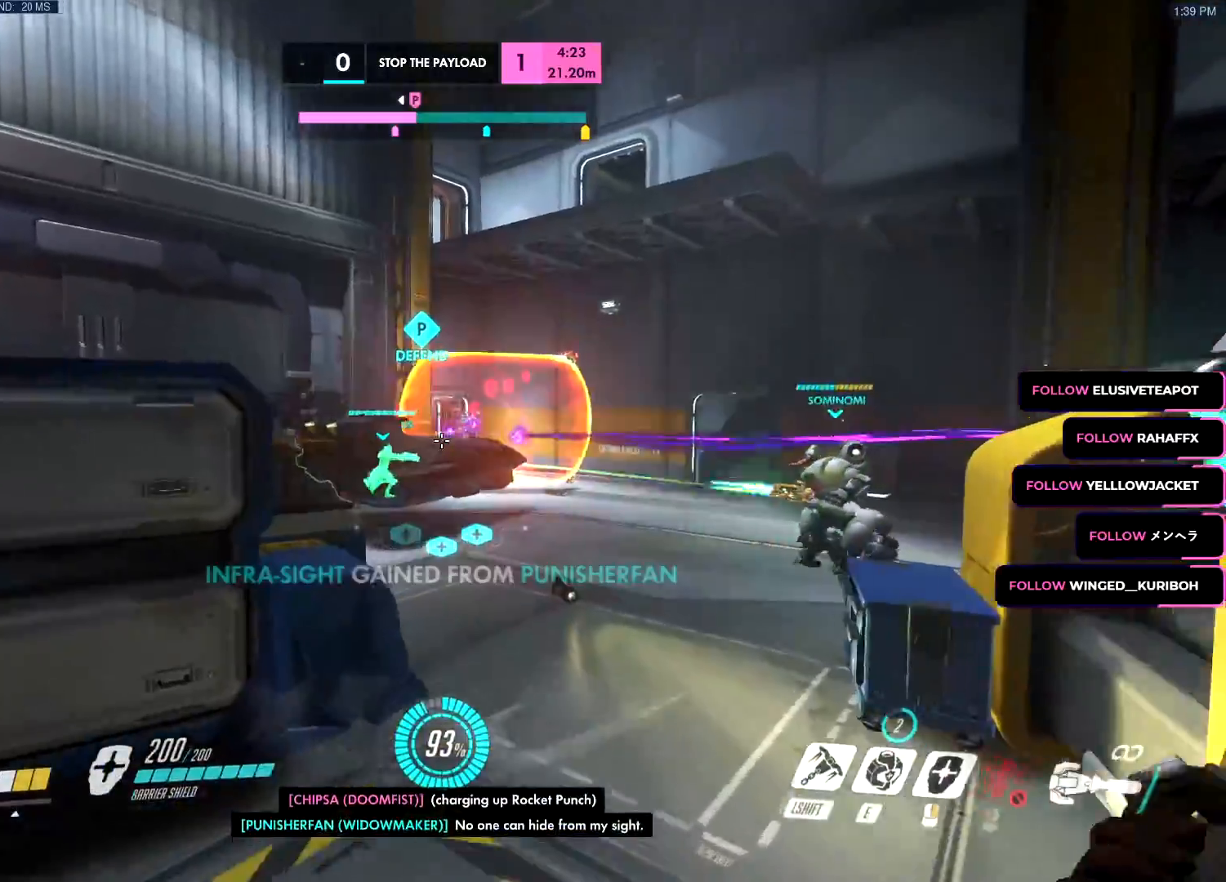
{"keys": ["w"], "mouse": ["left"], "events": [[283, "mouse_left", "up"], [367, "mouse_left", "down"]]}
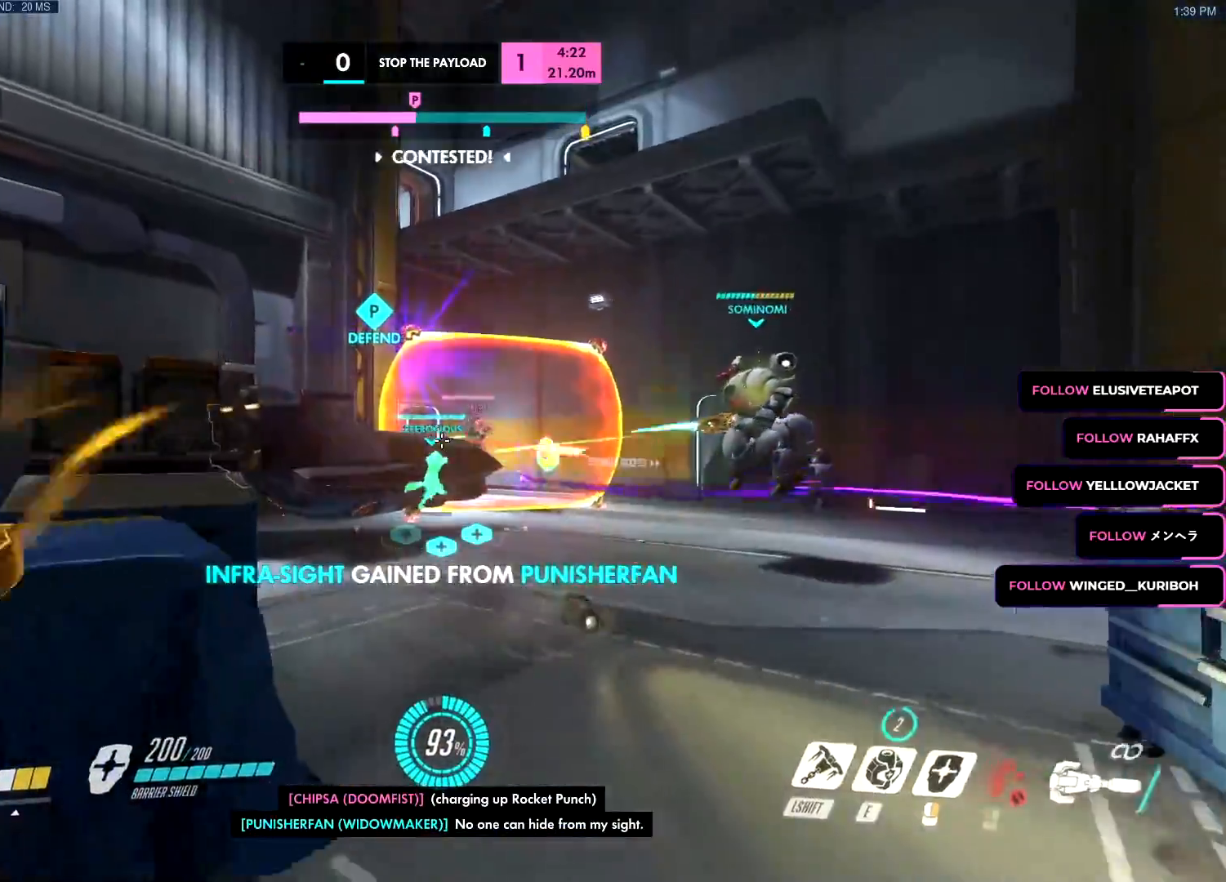
{"keys": ["w"], "mouse": [], "events": [[67, "d", "down"], [150, "space", "down"], [200, "d", "up"], [250, "space", "up"], [351, "e", "down"], [384, "mouse_left", "up"], [417, "e", "up"]]}
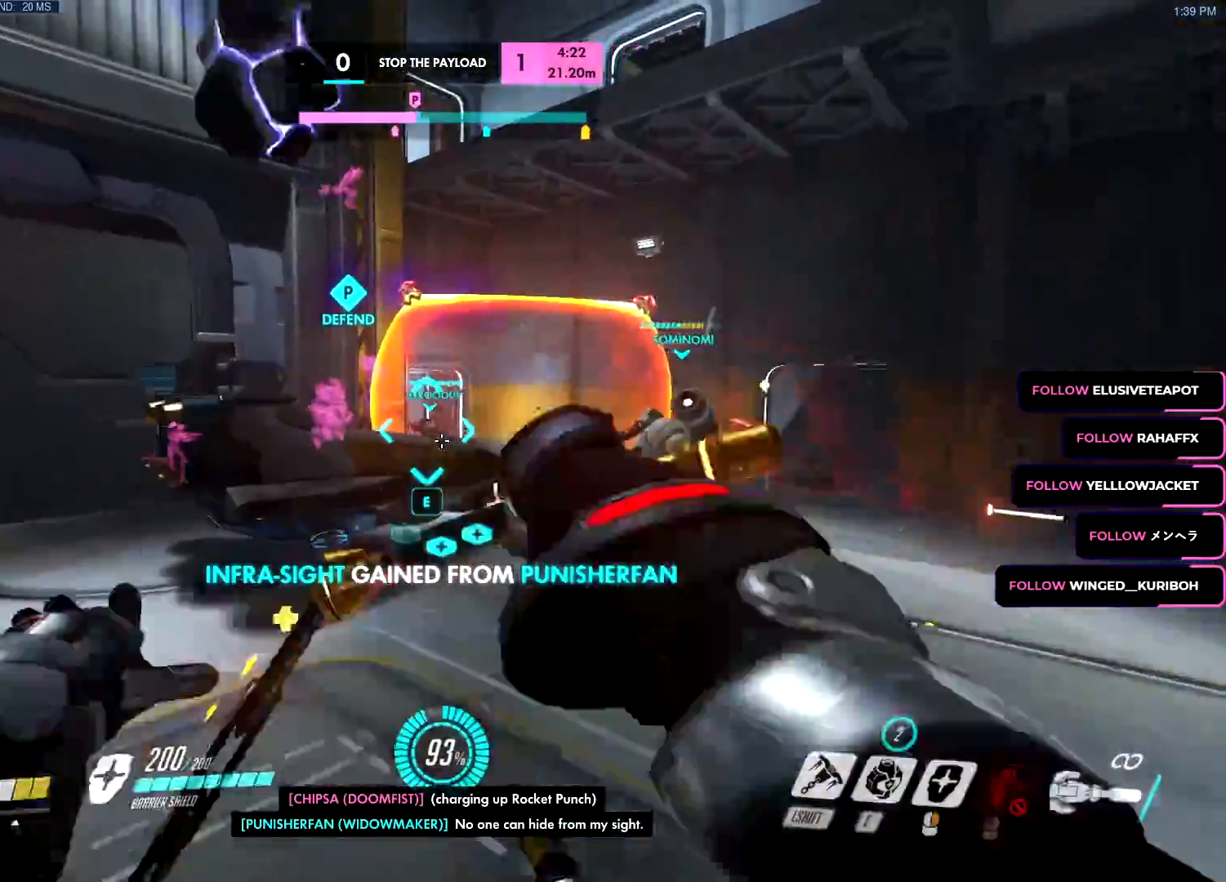
{"keys": ["d", "space"], "mouse": ["left"], "events": [[33, "e", "down"], [83, "mouse_left", "down"], [134, "e", "up"], [267, "mouse_left", "up"], [450, "d", "down"], [450, "mouse_left", "down"], [450, "space", "down"], [501, "w", "up"]]}
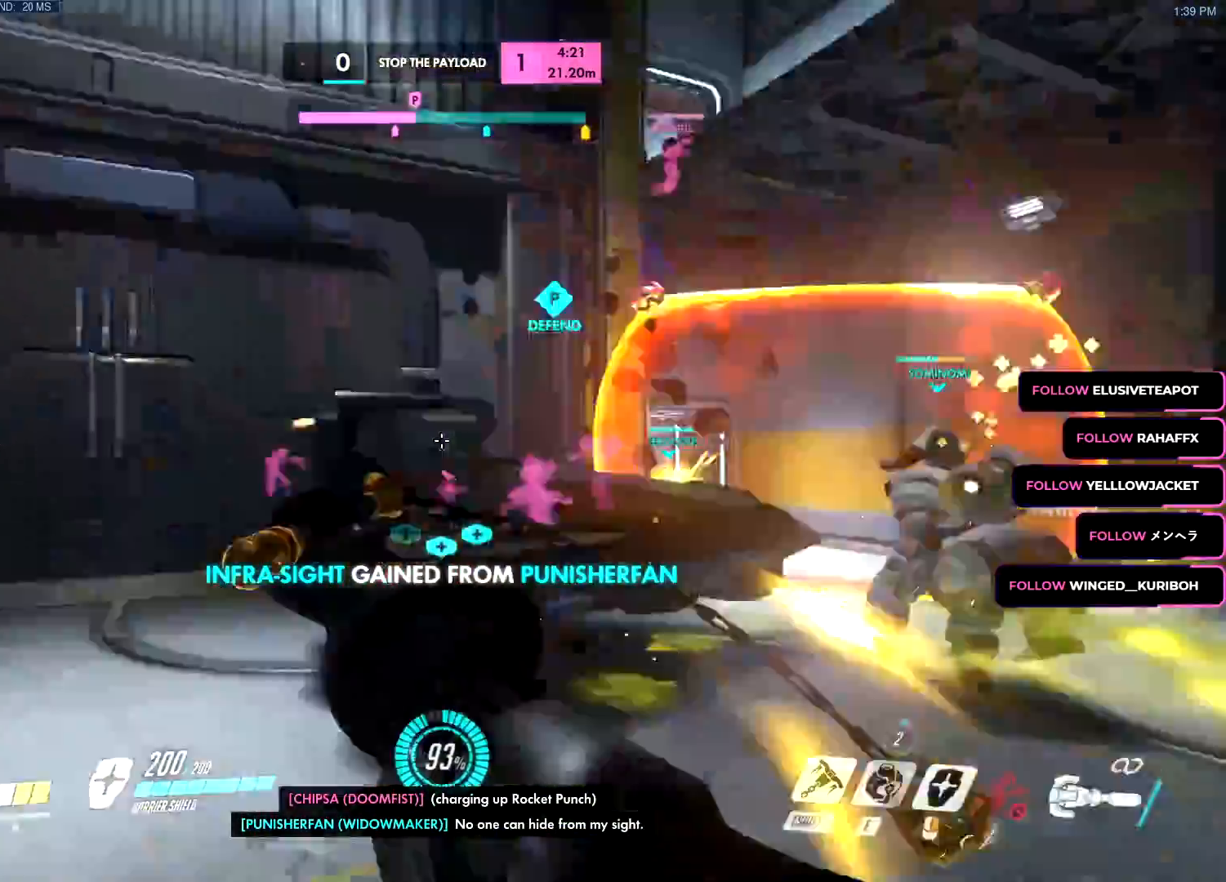
{"keys": ["d"], "mouse": ["left"], "events": [[50, "s", "down"], [50, "space", "up"], [333, "s", "up"]]}
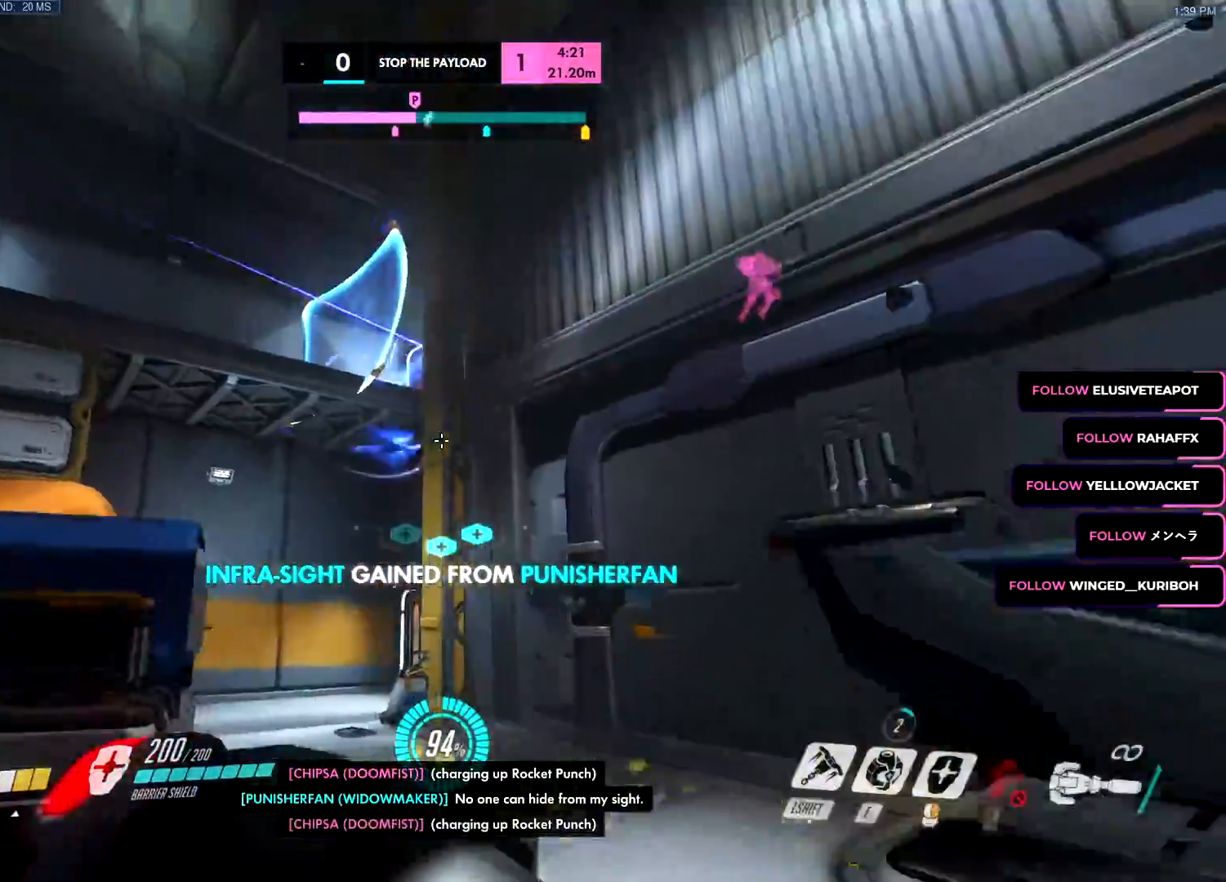
{"keys": ["w"], "mouse": [], "events": [[17, "w", "down"], [67, "d", "up"], [117, "a", "down"], [117, "w", "up"], [200, "s", "down"], [250, "a", "up"], [250, "d", "down"], [300, "mouse_left", "up"], [350, "s", "up"], [484, "d", "up"], [484, "w", "down"]]}
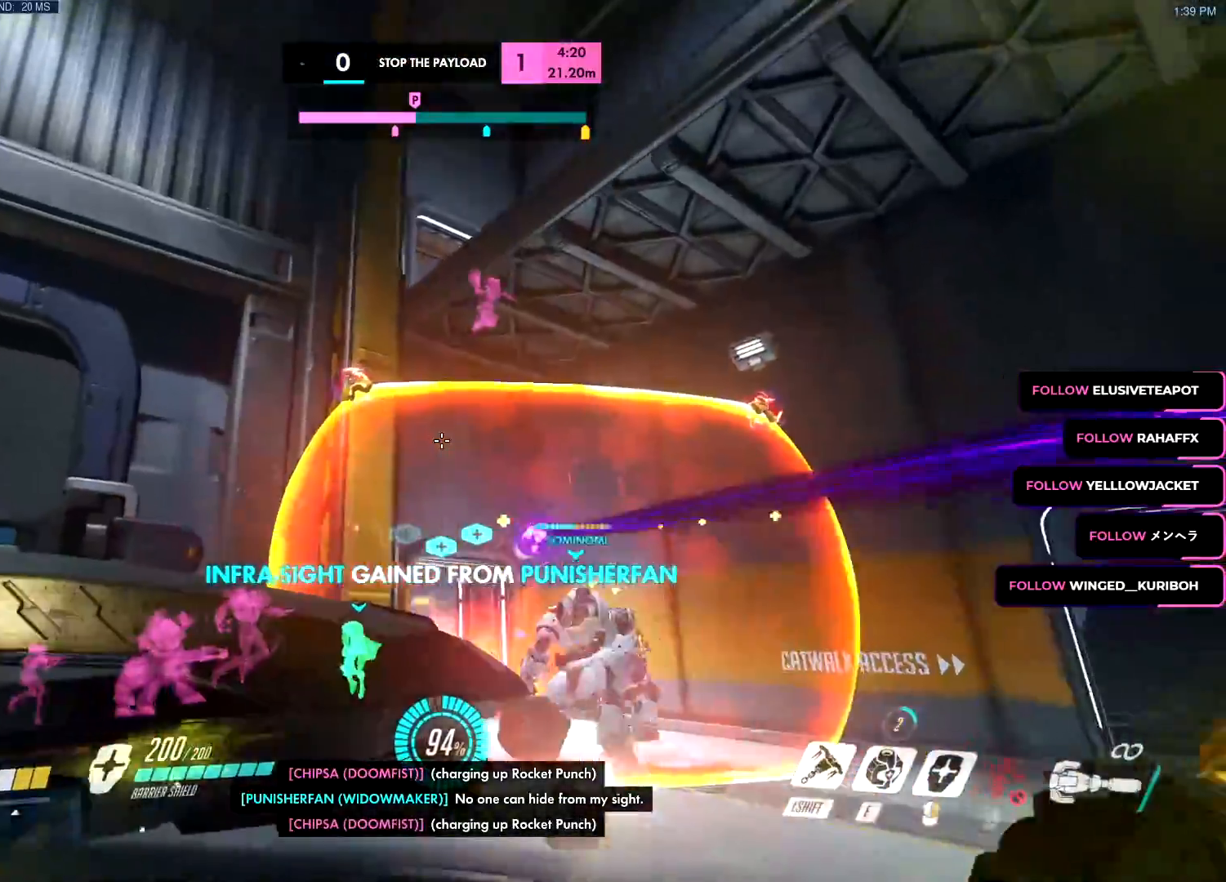
{"keys": ["a"], "mouse": ["right"], "events": [[33, "a", "down"], [166, "a", "up"], [166, "mouse_left", "down"], [266, "space", "down"], [300, "ctrl", "down"], [367, "a", "down"], [400, "mouse_left", "up"], [400, "space", "up"], [450, "ctrl", "up"], [483, "mouse_right", "down"], [500, "w", "up"]]}